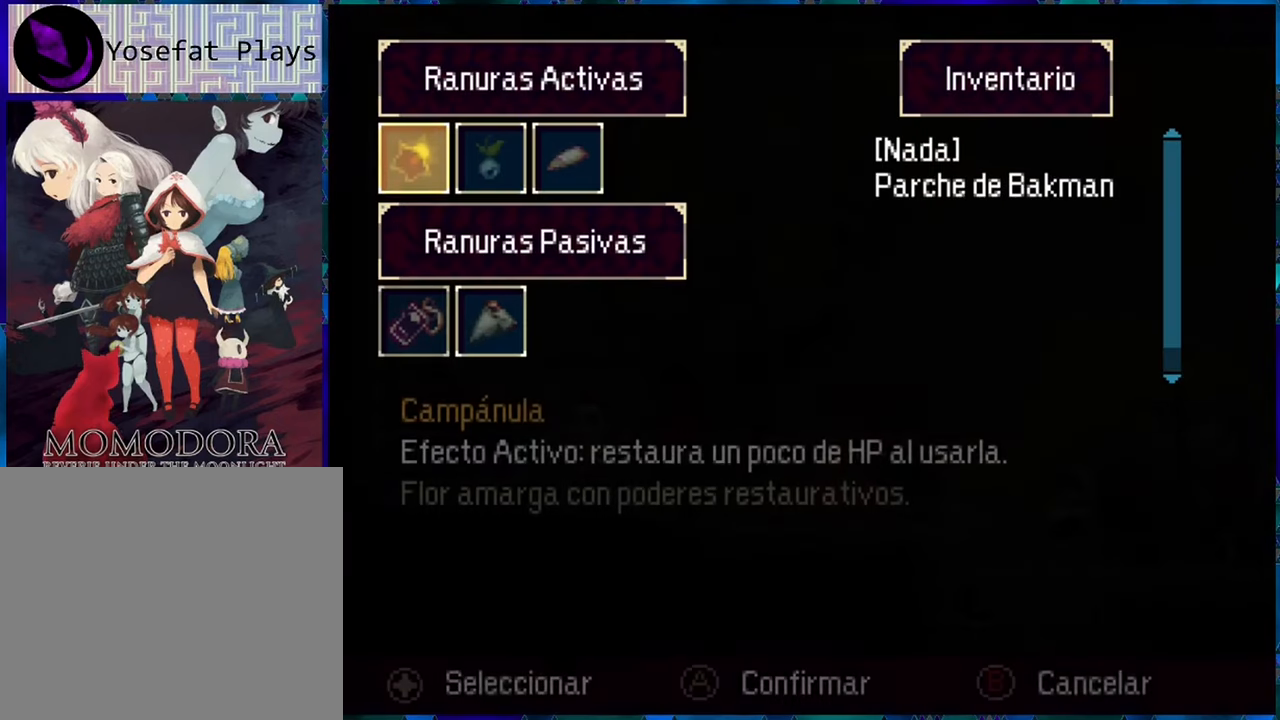
Gameplay with a controller (Nintendo layout); each line is a JSON object with the inputs held at the frame after it. "events" lists button and stick changes between this image and that frame as [ms after this image, input, new state], when the widget could be followed in between. Not read: L3 R3.
{"buttons": [], "left_stick": "center", "right_stick": "center", "events": [[383, "DPAD_RIGHT", "down"], [483, "DPAD_RIGHT", "up"]]}
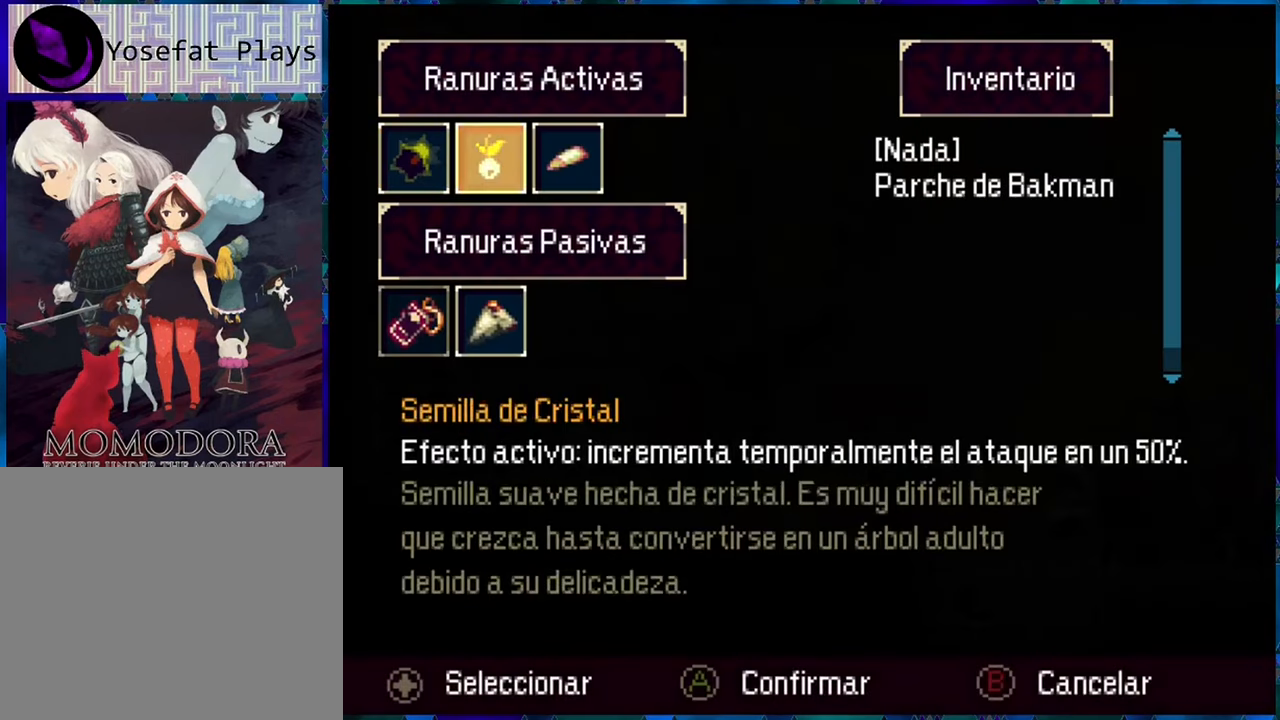
{"buttons": [], "left_stick": "center", "right_stick": "center", "events": [[50, "DPAD_RIGHT", "down"], [150, "DPAD_RIGHT", "up"], [266, "B", "down"], [400, "B", "up"]]}
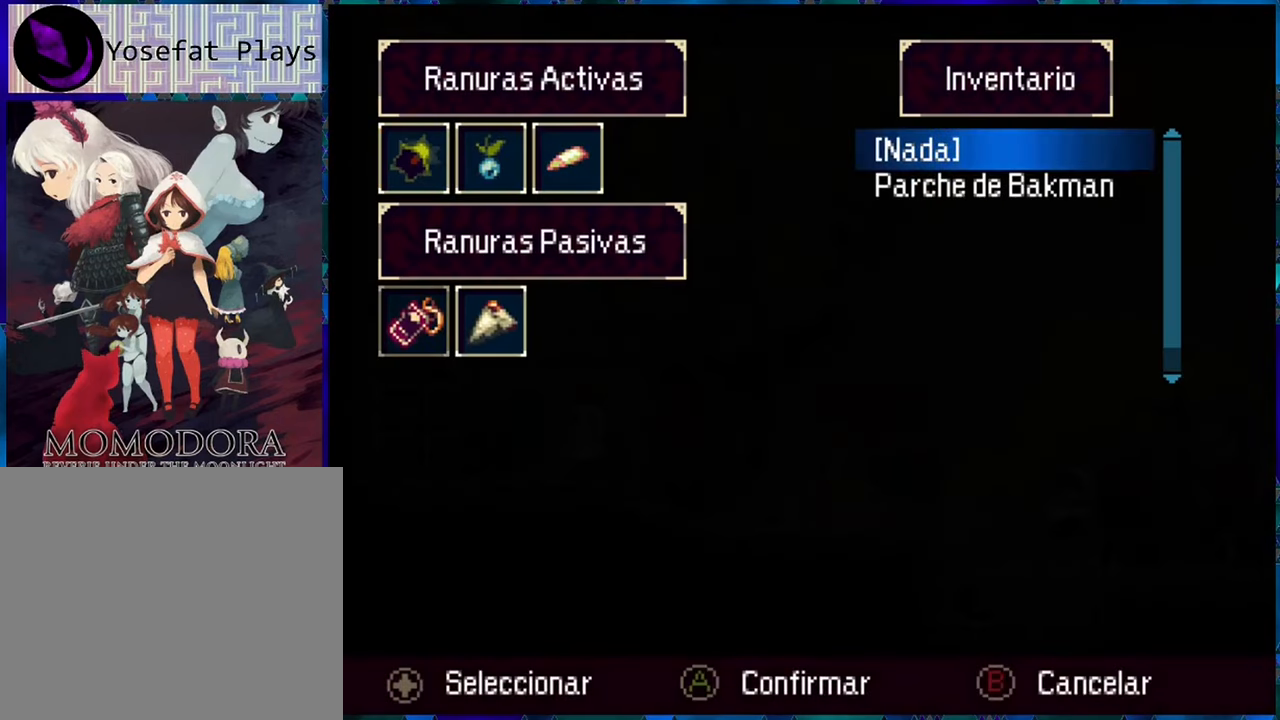
{"buttons": [], "left_stick": "center", "right_stick": "center", "events": [[50, "DPAD_DOWN", "down"], [133, "DPAD_DOWN", "up"], [183, "B", "down"], [316, "B", "up"]]}
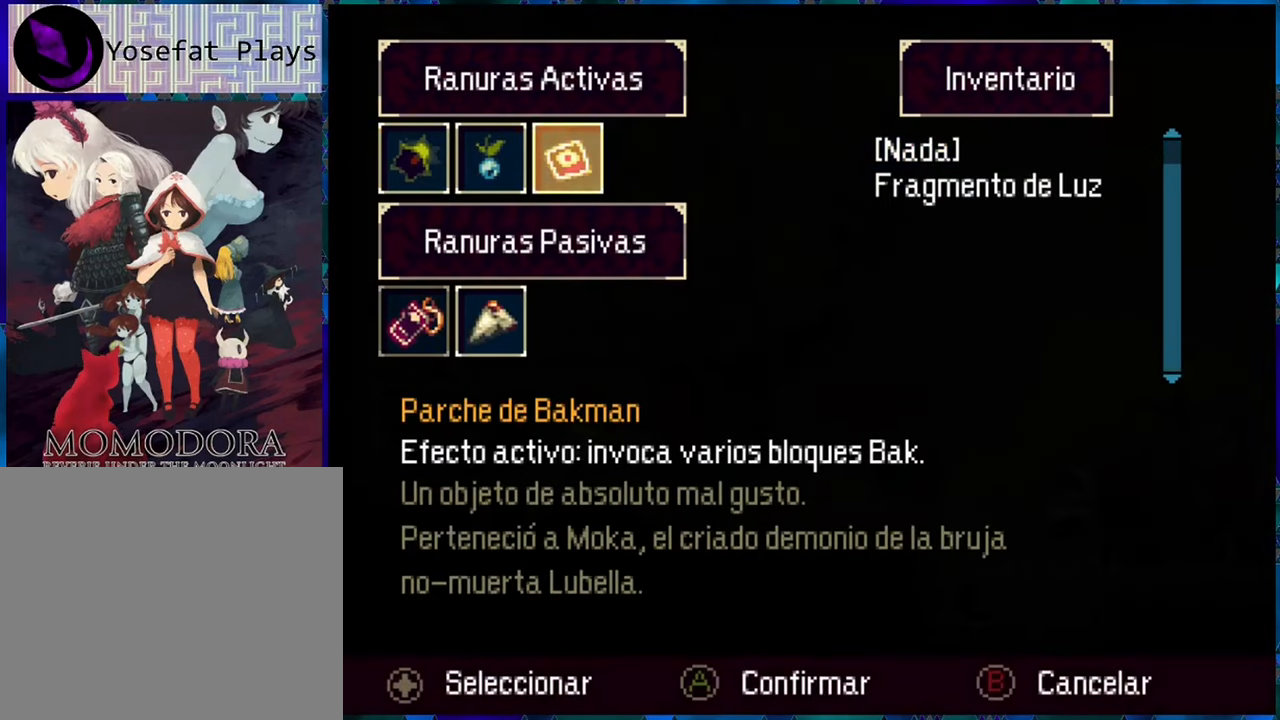
{"buttons": [], "left_stick": "center", "right_stick": "center", "events": []}
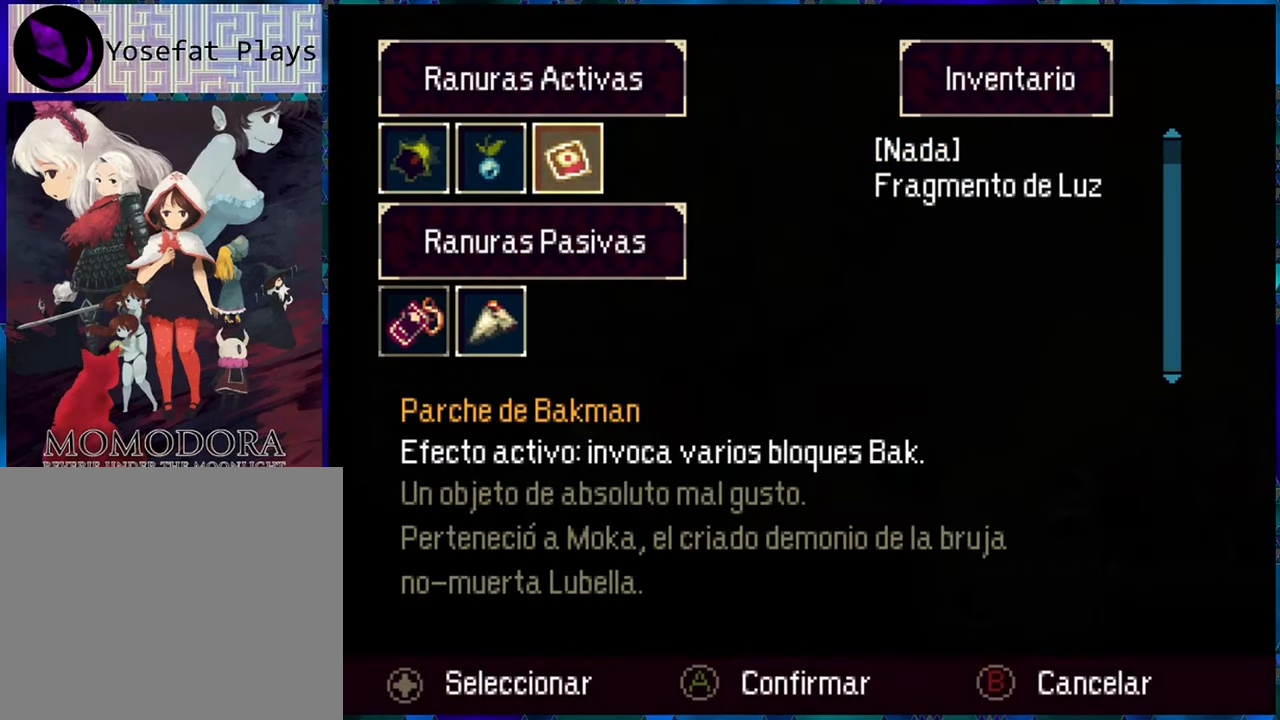
{"buttons": ["DPAD_DOWN"], "left_stick": "center", "right_stick": "center", "events": [[316, "DPAD_LEFT", "down"], [416, "DPAD_LEFT", "up"], [483, "DPAD_DOWN", "down"]]}
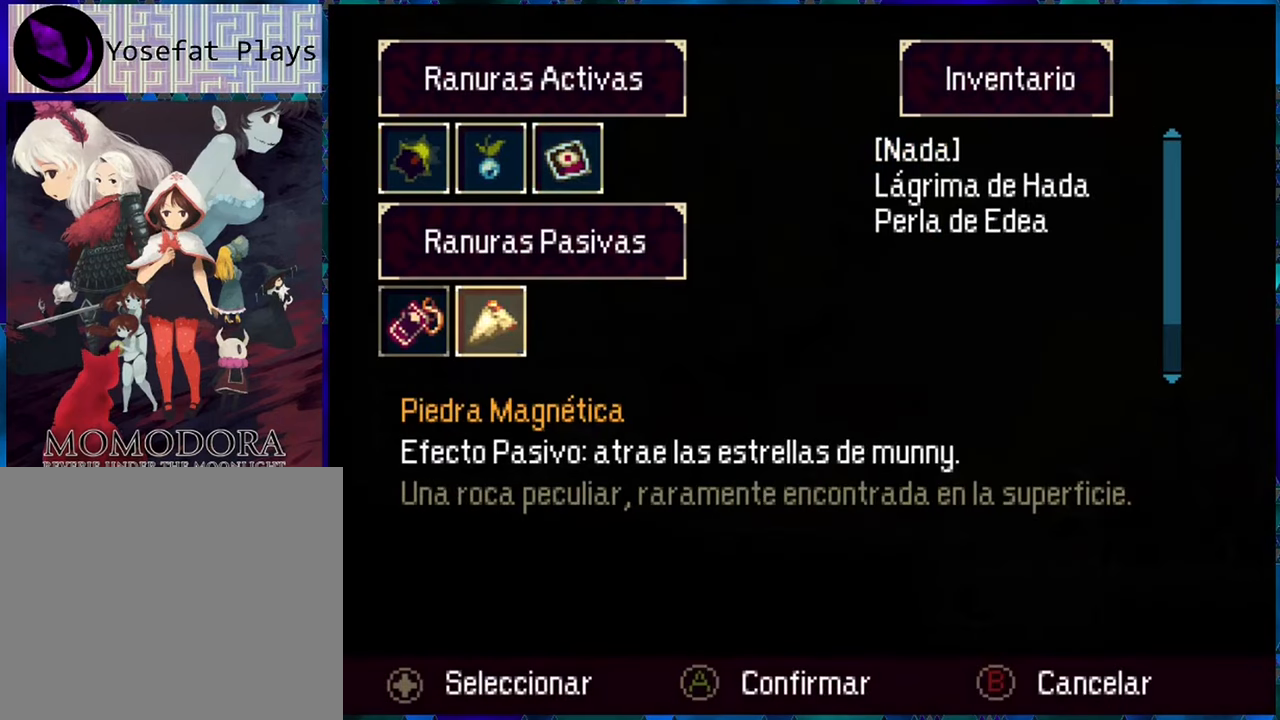
{"buttons": [], "left_stick": "center", "right_stick": "center", "events": [[100, "DPAD_DOWN", "up"], [400, "B", "down"], [500, "B", "up"]]}
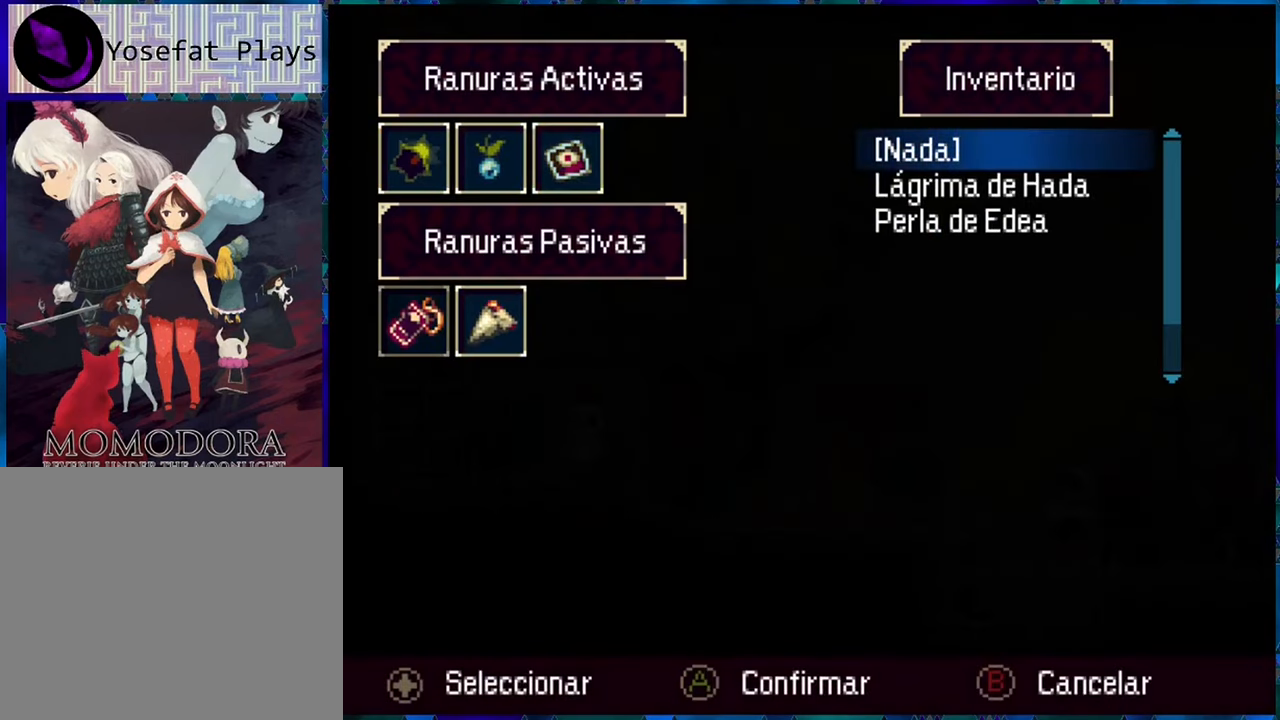
{"buttons": [], "left_stick": "center", "right_stick": "center", "events": [[233, "DPAD_DOWN", "down"], [333, "DPAD_DOWN", "up"]]}
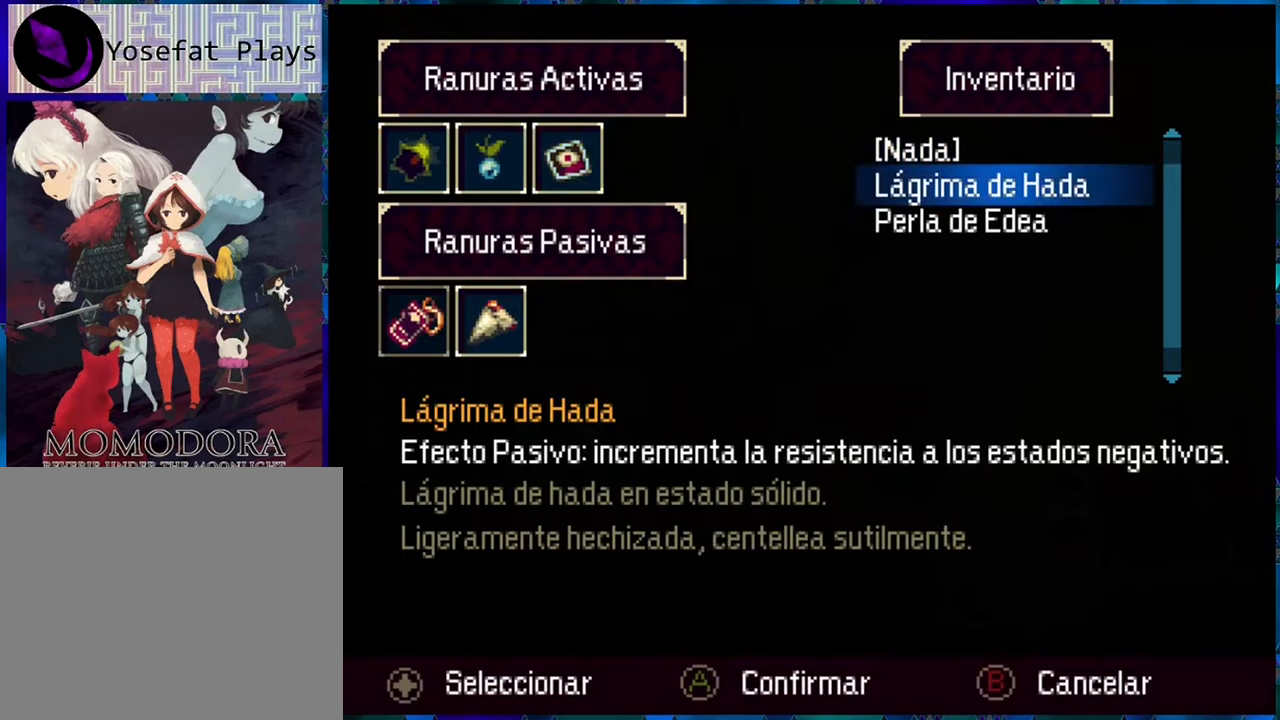
{"buttons": [], "left_stick": "center", "right_stick": "center", "events": [[200, "DPAD_DOWN", "down"], [250, "DPAD_DOWN", "up"], [333, "B", "down"], [466, "B", "up"]]}
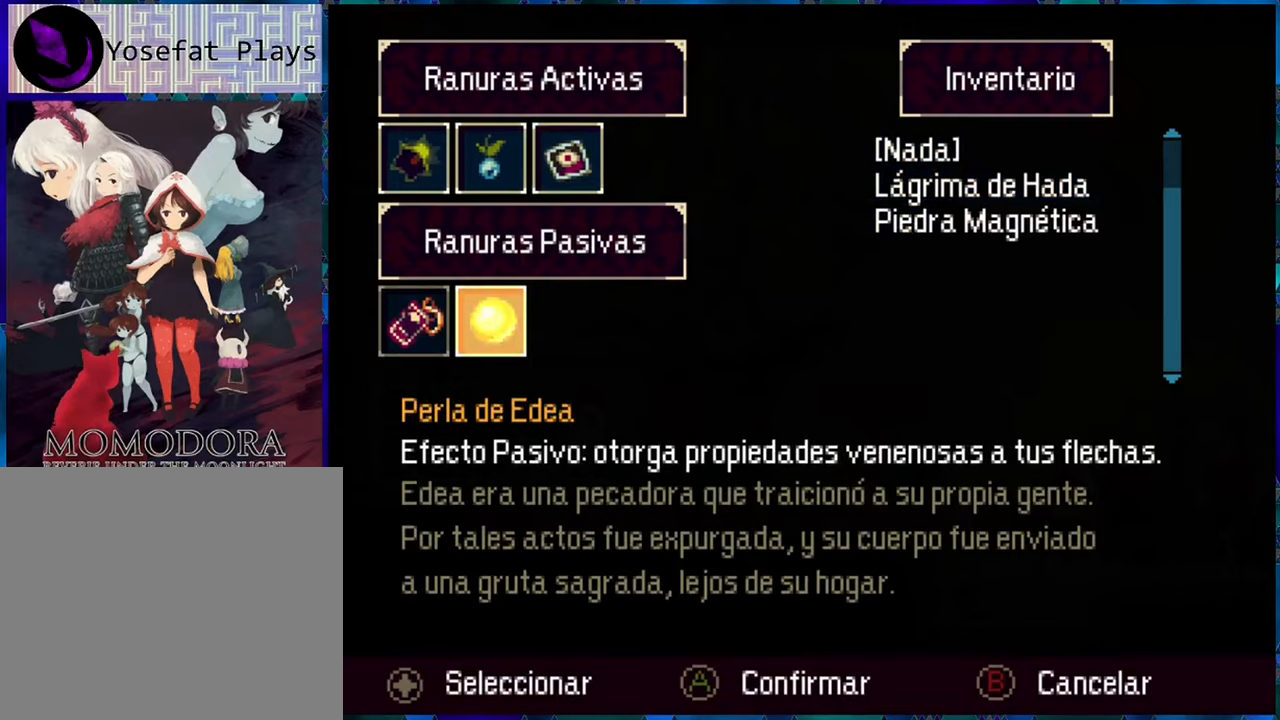
{"buttons": [], "left_stick": "center", "right_stick": "center", "events": [[117, "A", "down"], [233, "A", "up"]]}
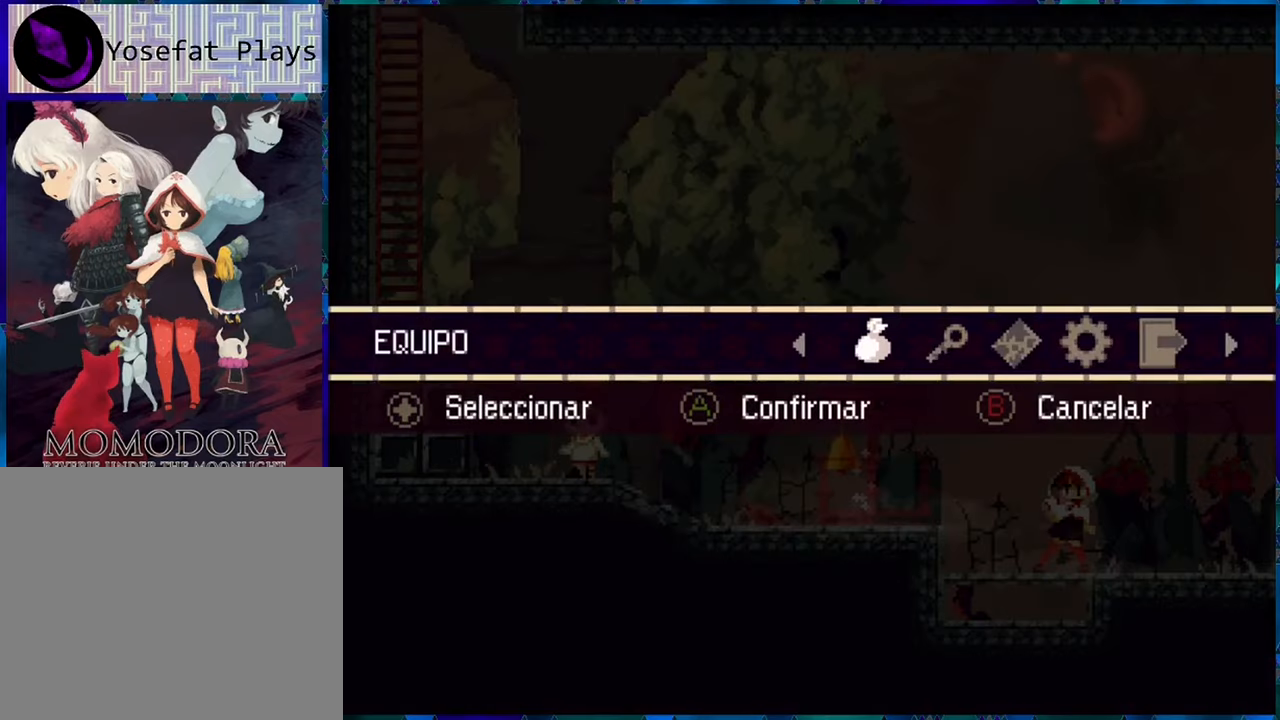
{"buttons": ["B", "DPAD_LEFT"], "left_stick": "center", "right_stick": "center", "events": [[33, "A", "down"], [117, "A", "up"], [333, "DPAD_LEFT", "down"], [450, "B", "down"]]}
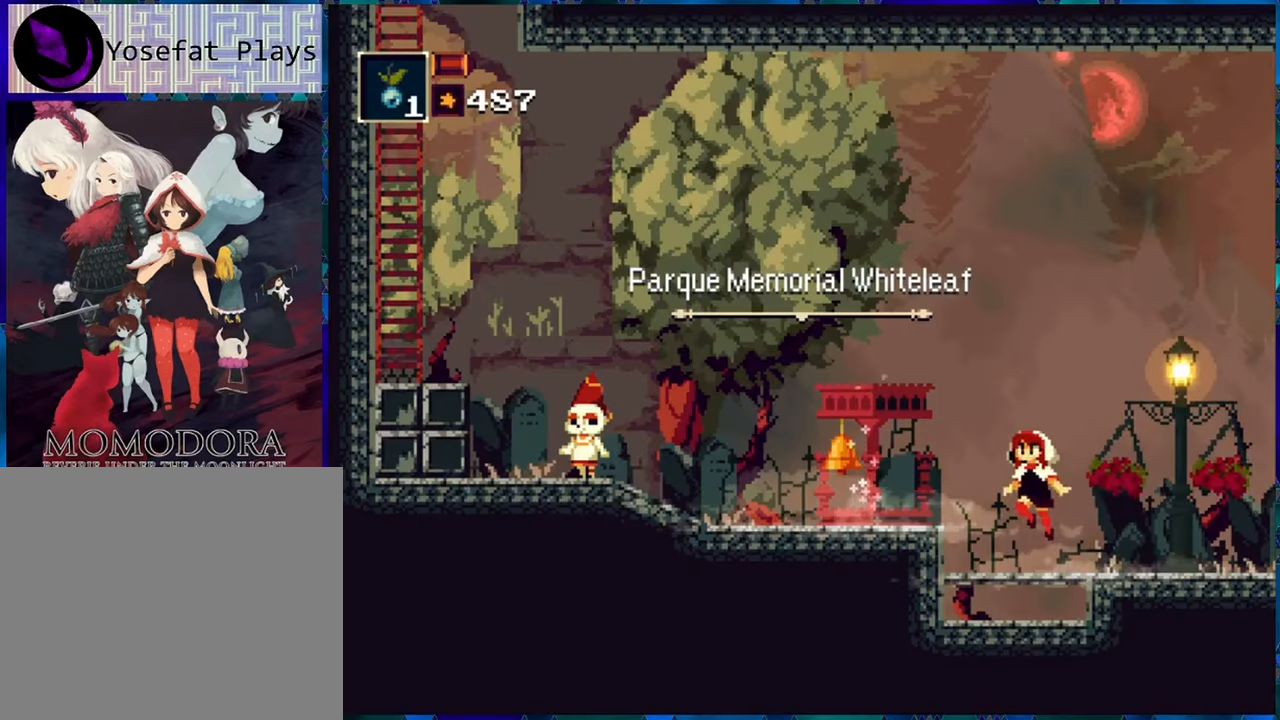
{"buttons": [], "left_stick": "center", "right_stick": "center", "events": [[100, "B", "up"], [183, "Y", "down"], [283, "DPAD_LEFT", "up"], [317, "Y", "up"]]}
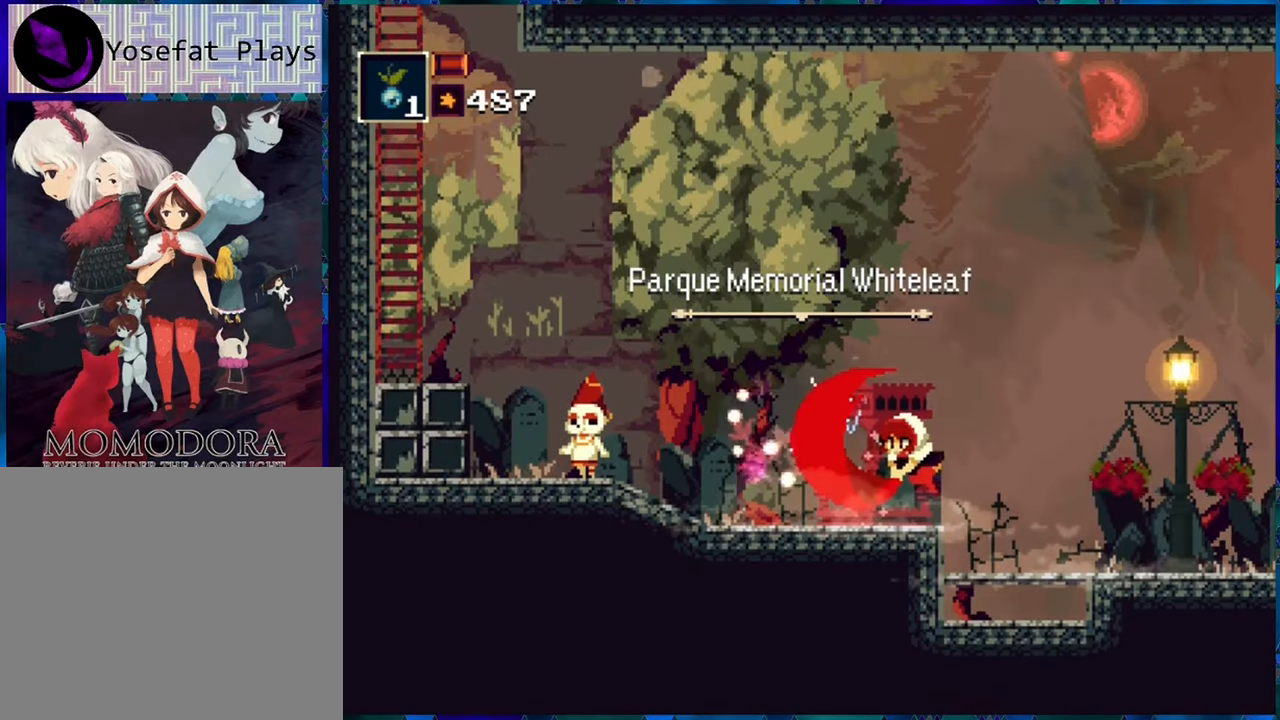
{"buttons": ["R1", "DPAD_RIGHT"], "left_stick": "center", "right_stick": "center", "events": [[100, "DPAD_RIGHT", "down"], [133, "R1", "down"]]}
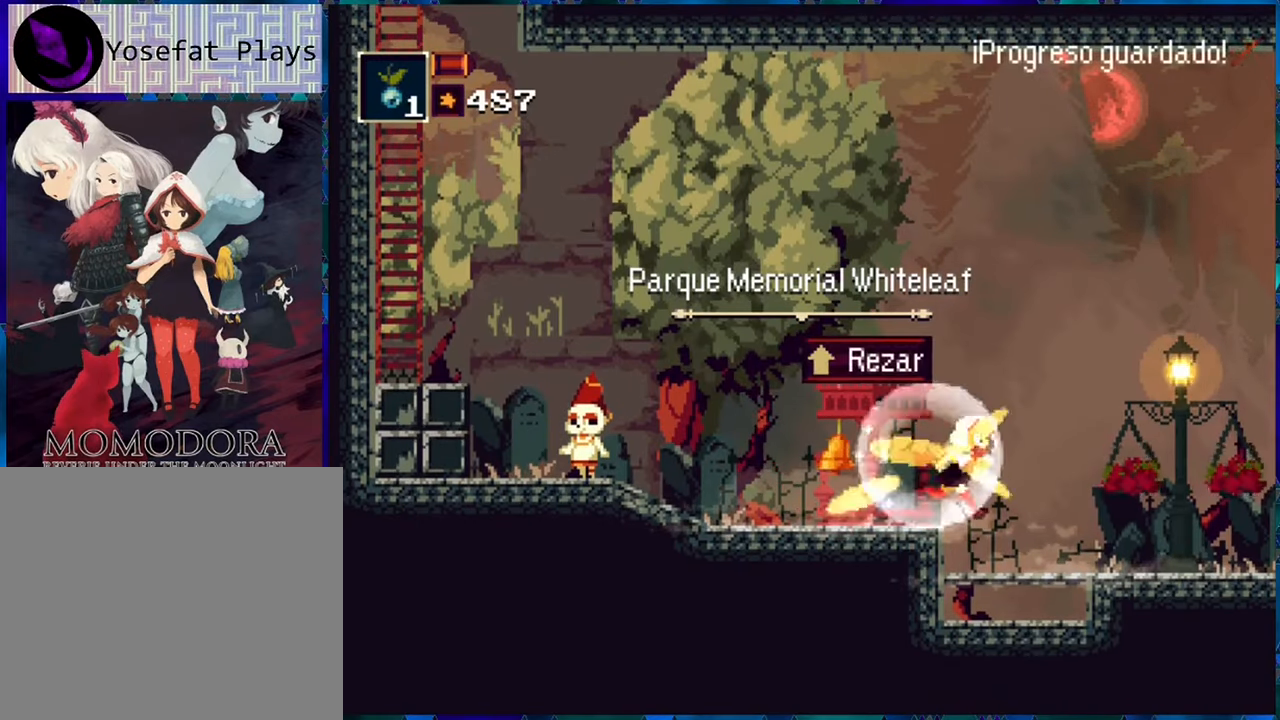
{"buttons": ["R1", "DPAD_RIGHT"], "left_stick": "center", "right_stick": "center", "events": []}
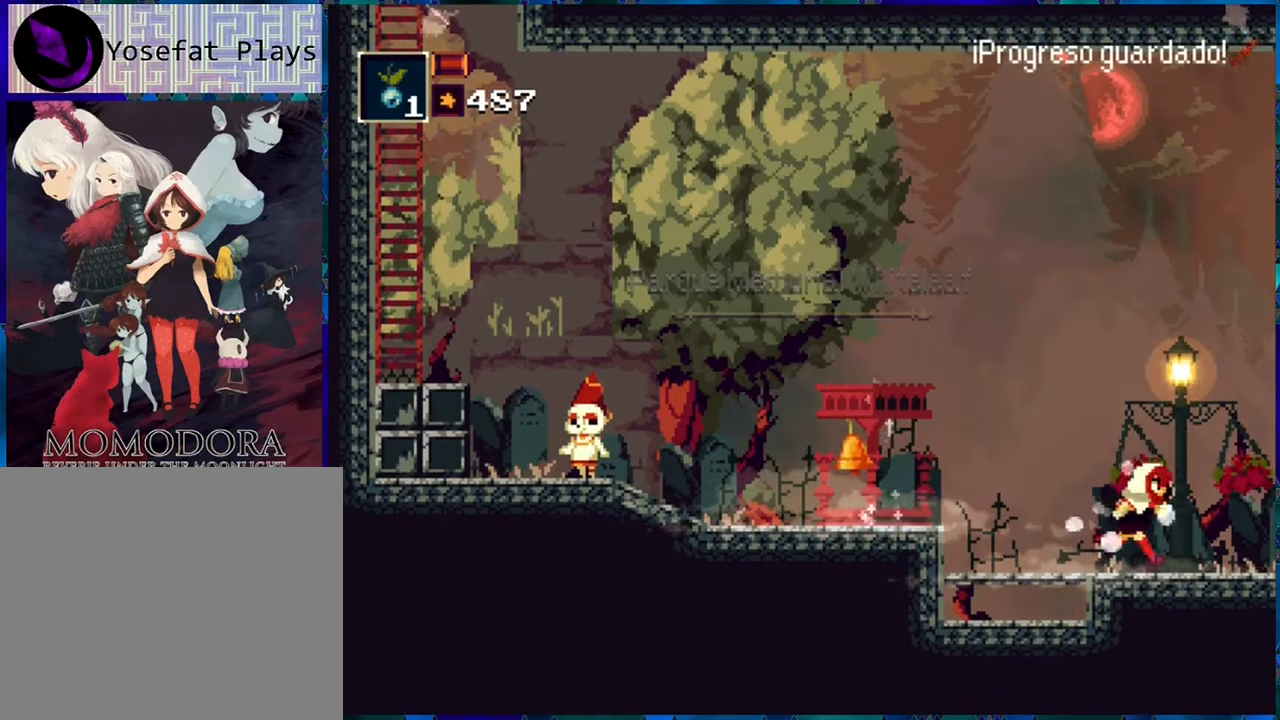
{"buttons": ["R1", "START"], "left_stick": "center", "right_stick": "center", "events": [[133, "DPAD_RIGHT", "up"], [467, "START", "down"]]}
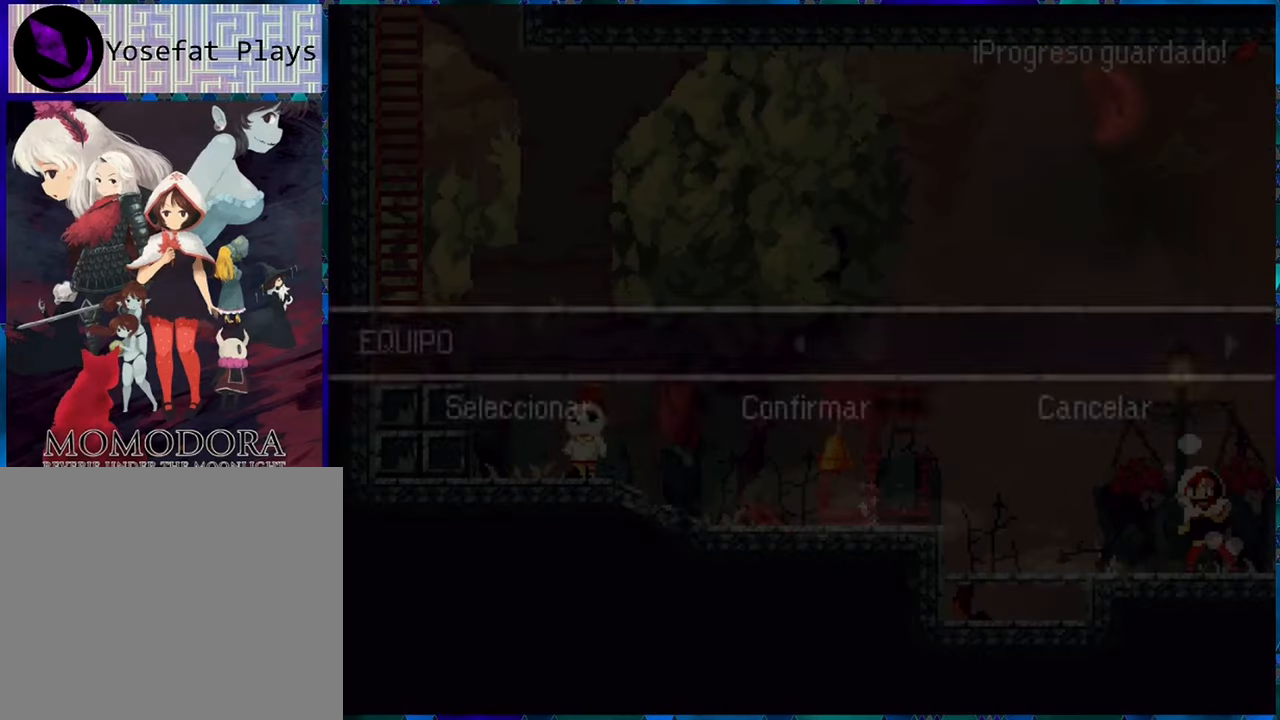
{"buttons": ["B"], "left_stick": "center", "right_stick": "center", "events": [[67, "START", "up"], [300, "R1", "up"], [467, "B", "down"]]}
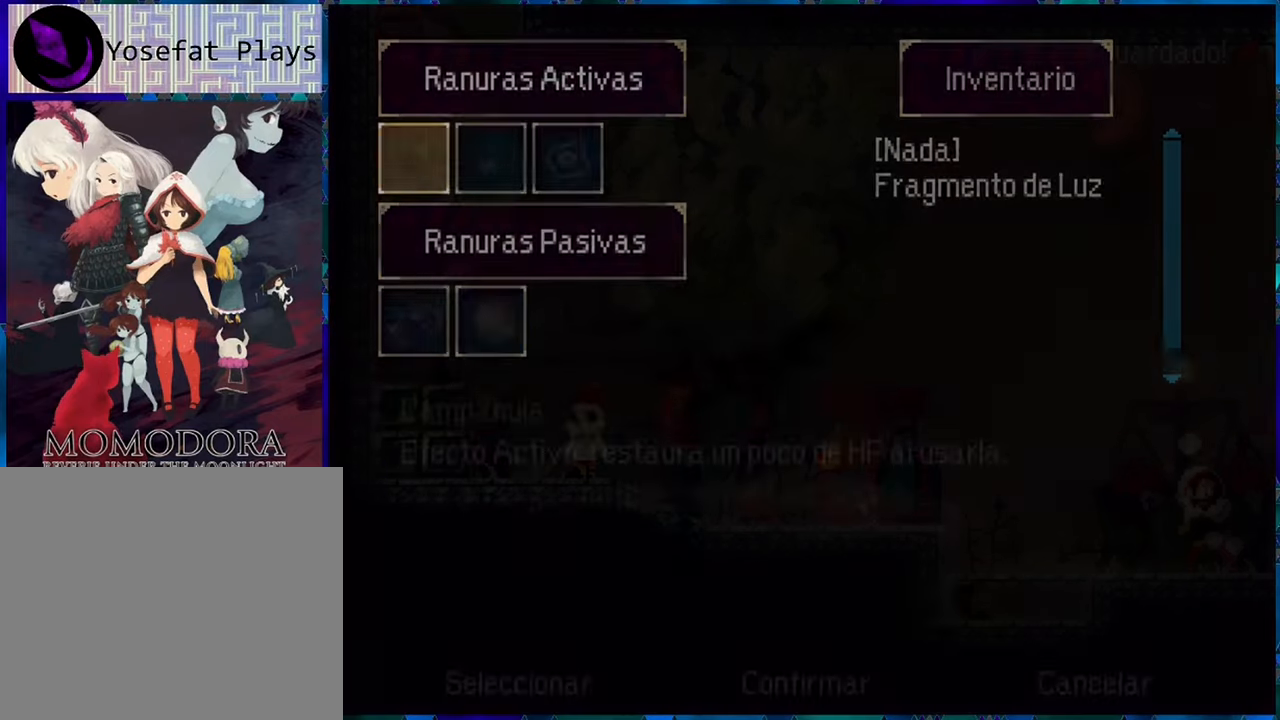
{"buttons": [], "left_stick": "center", "right_stick": "center", "events": [[83, "B", "up"], [317, "DPAD_DOWN", "down"], [417, "DPAD_DOWN", "up"]]}
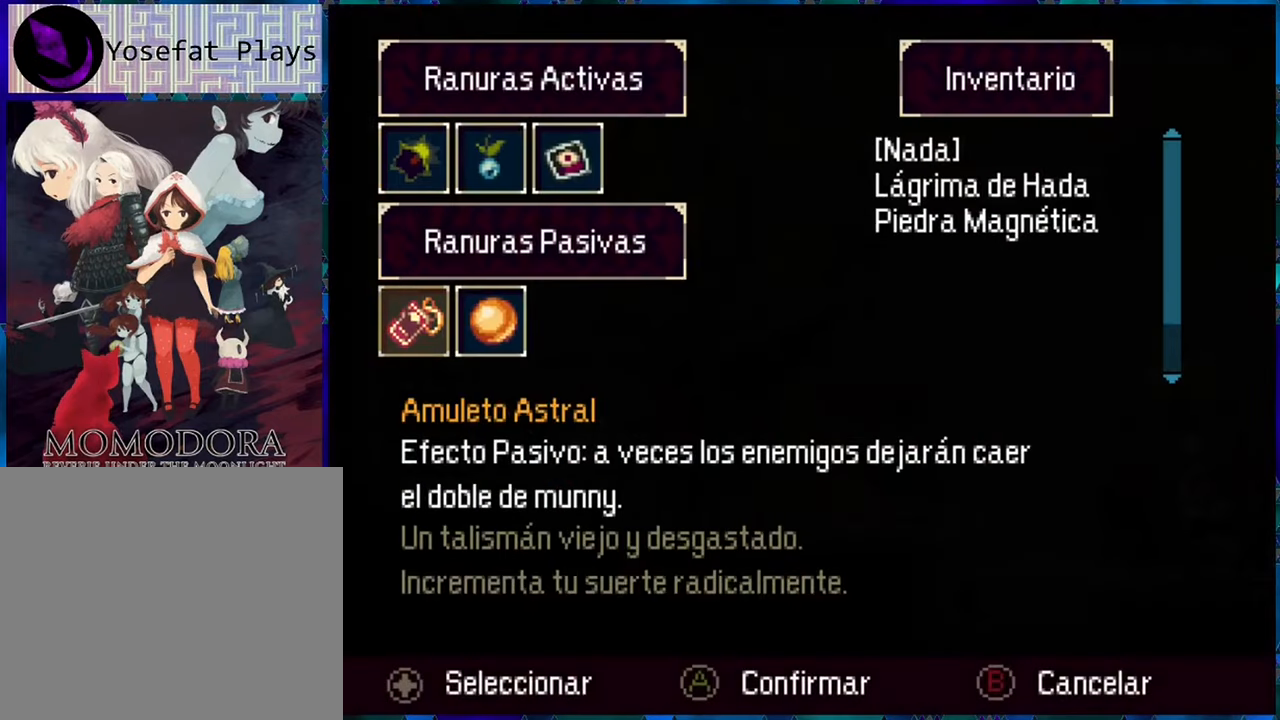
{"buttons": [], "left_stick": "center", "right_stick": "center", "events": [[183, "DPAD_RIGHT", "down"], [250, "DPAD_RIGHT", "up"], [317, "B", "down"], [433, "B", "up"]]}
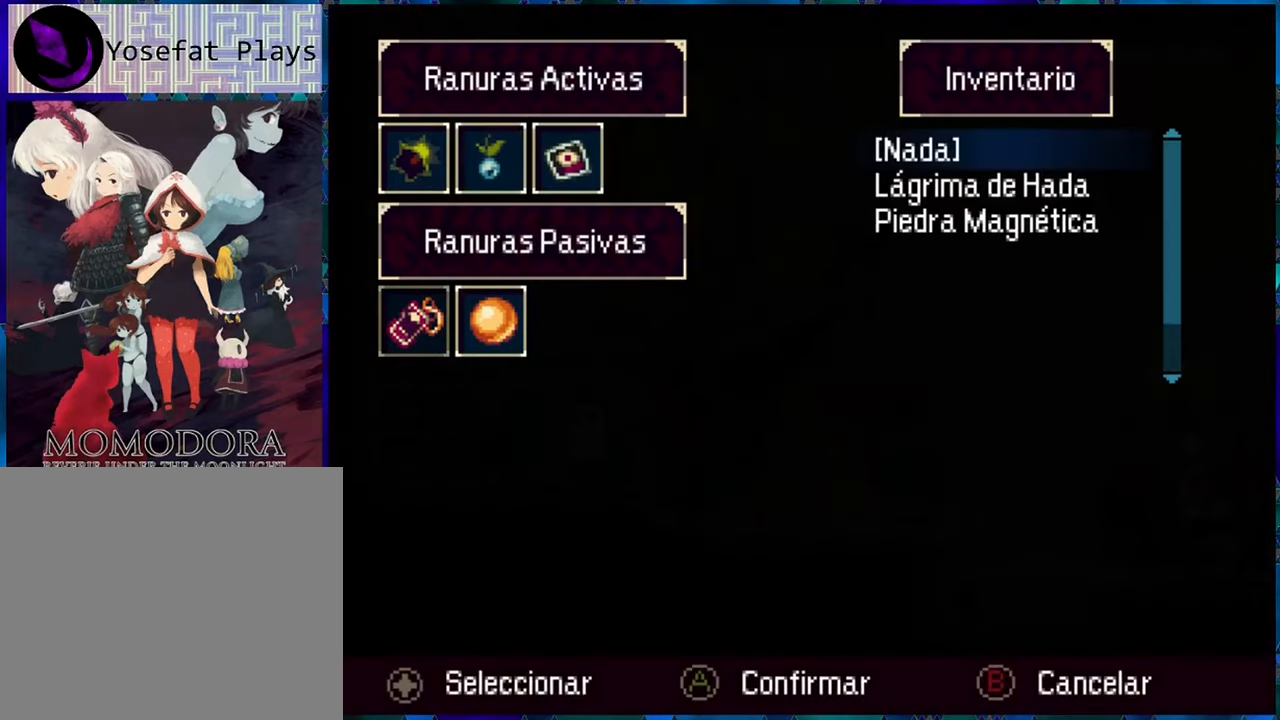
{"buttons": [], "left_stick": "center", "right_stick": "center", "events": [[117, "DPAD_DOWN", "down"], [217, "DPAD_DOWN", "up"], [333, "DPAD_DOWN", "down"], [450, "DPAD_DOWN", "up"]]}
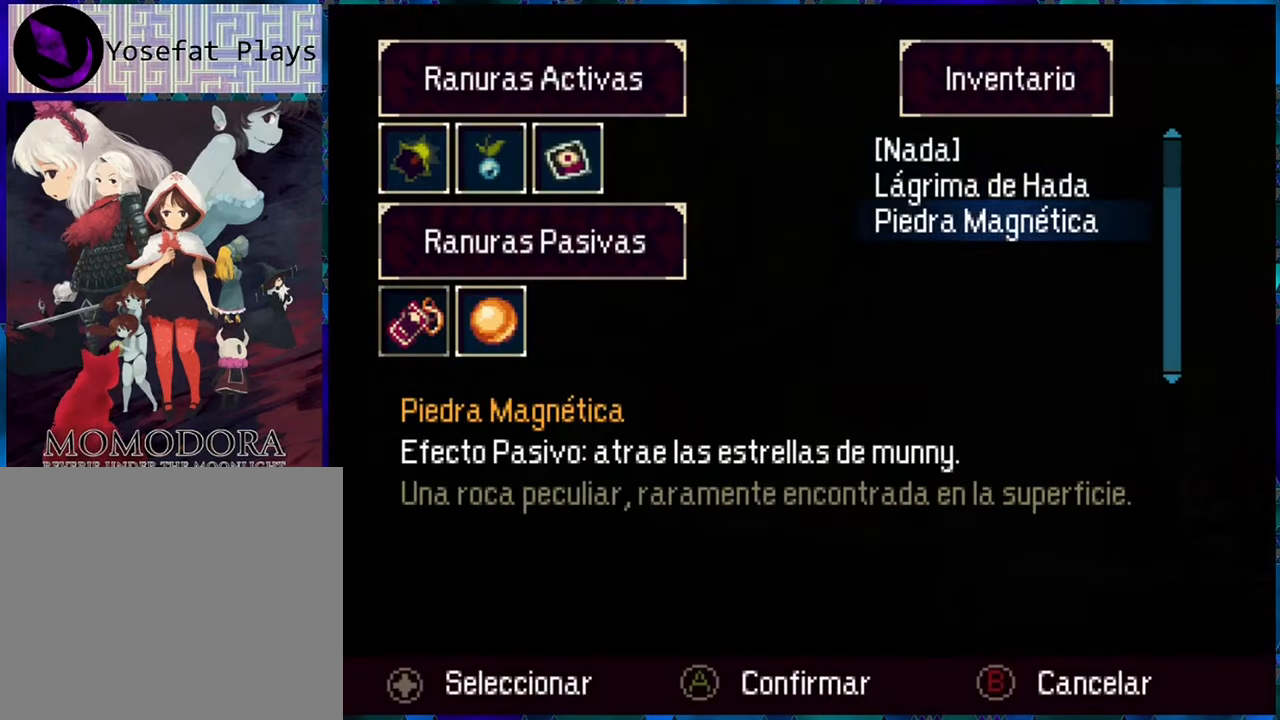
{"buttons": ["B"], "left_stick": "center", "right_stick": "center", "events": [[400, "B", "down"]]}
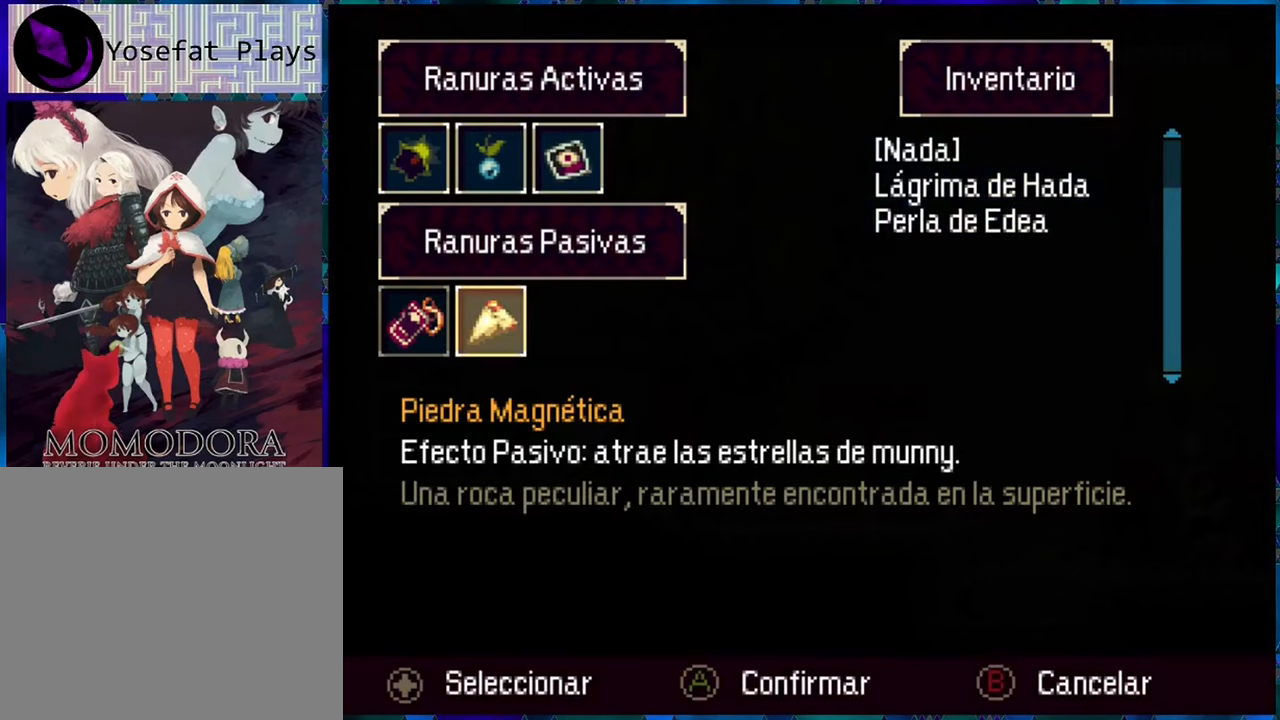
{"buttons": [], "left_stick": "center", "right_stick": "center", "events": [[17, "B", "up"], [300, "A", "down"], [434, "A", "up"]]}
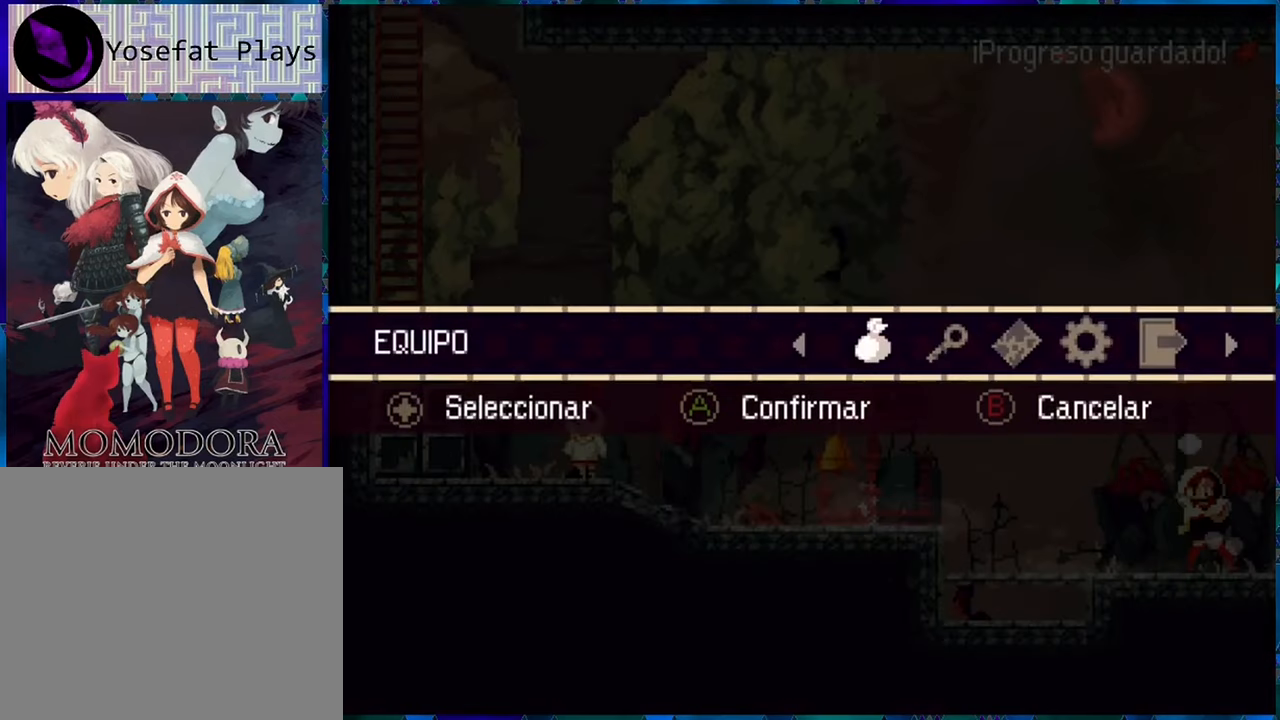
{"buttons": ["DPAD_LEFT"], "left_stick": "center", "right_stick": "center", "events": [[150, "A", "down"], [234, "A", "up"], [300, "DPAD_LEFT", "down"]]}
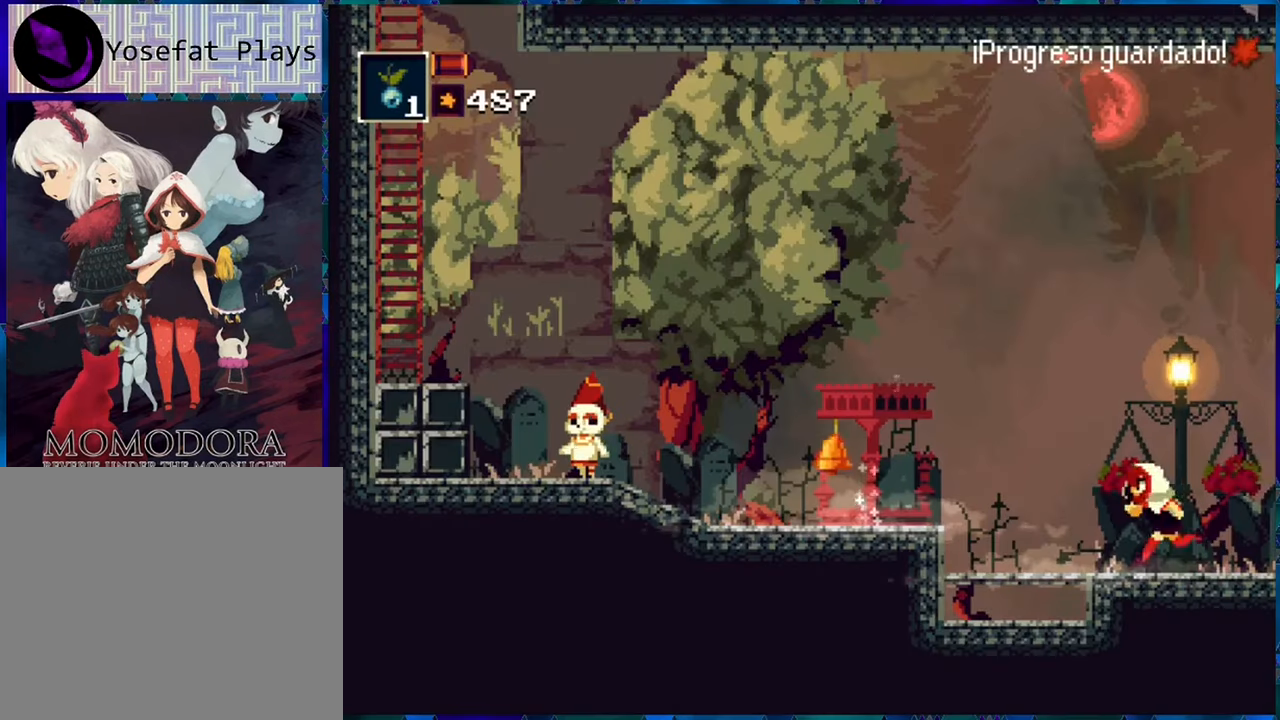
{"buttons": ["DPAD_LEFT"], "left_stick": "center", "right_stick": "center", "events": [[317, "B", "down"], [434, "B", "up"]]}
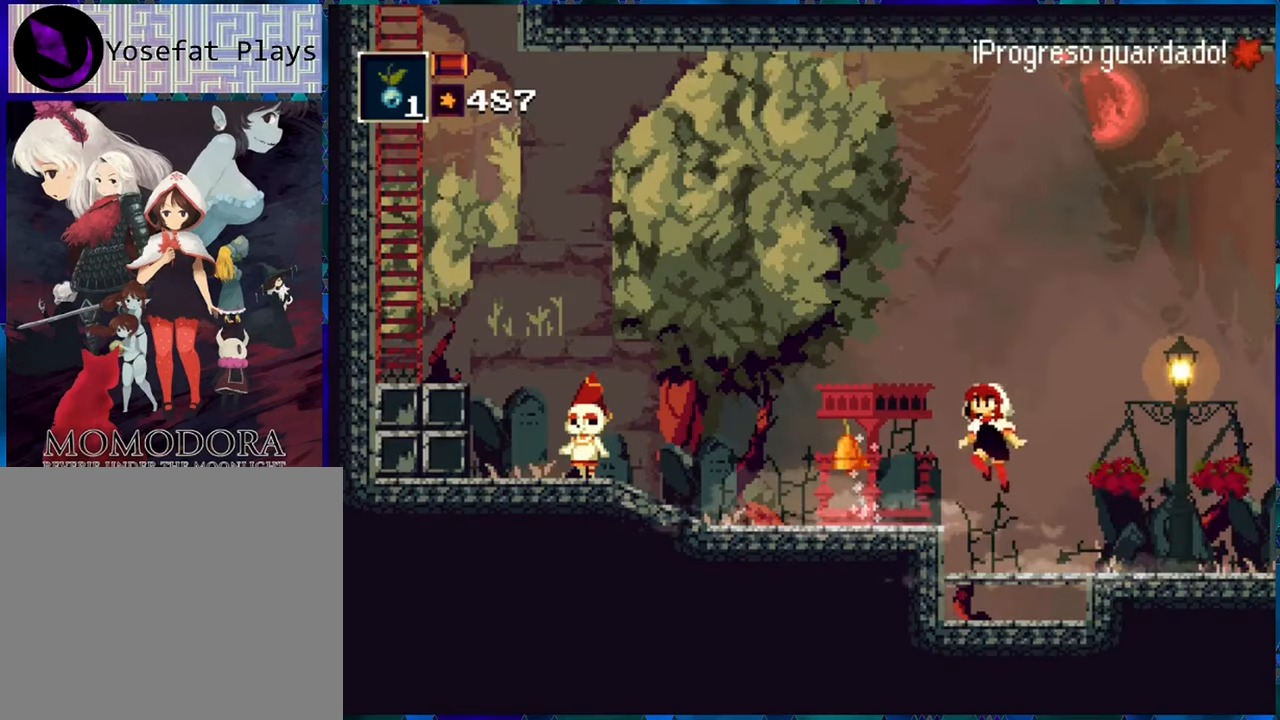
{"buttons": ["R1", "DPAD_RIGHT"], "left_stick": "center", "right_stick": "center", "events": [[34, "Y", "down"], [100, "DPAD_LEFT", "up"], [150, "Y", "up"], [284, "DPAD_RIGHT", "down"], [400, "R1", "down"]]}
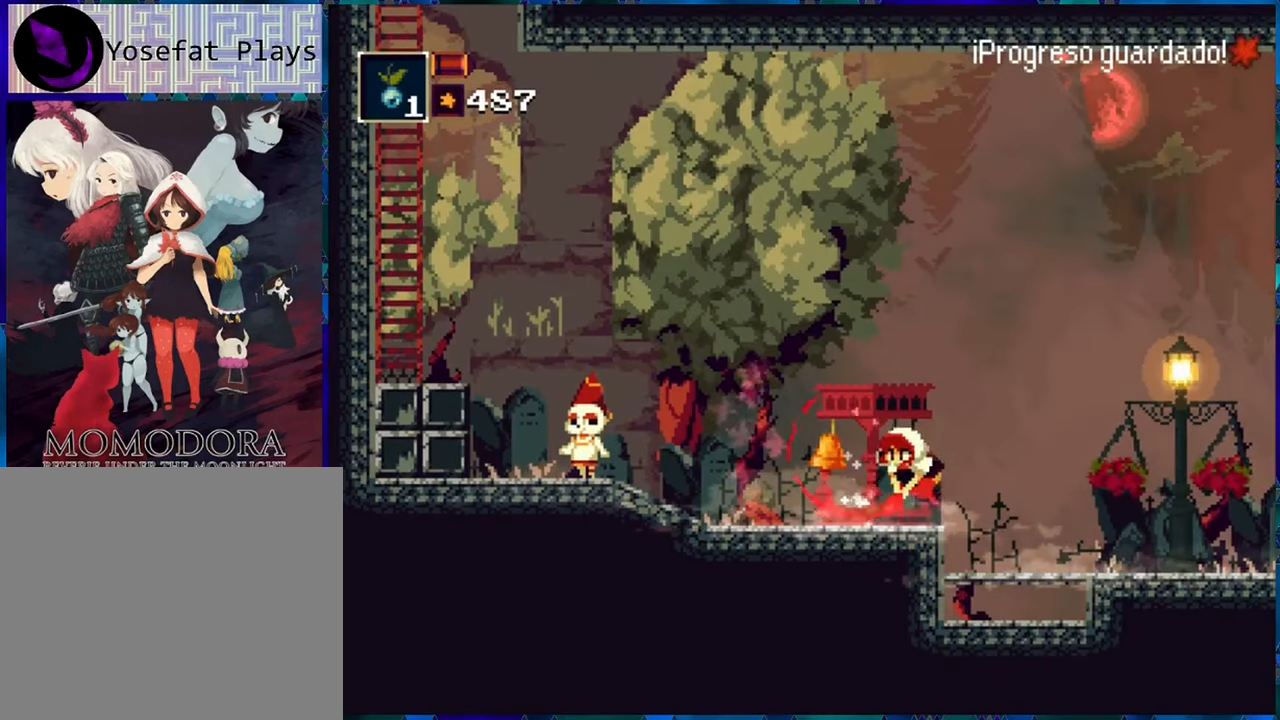
{"buttons": ["R1", "DPAD_RIGHT"], "left_stick": "center", "right_stick": "center", "events": []}
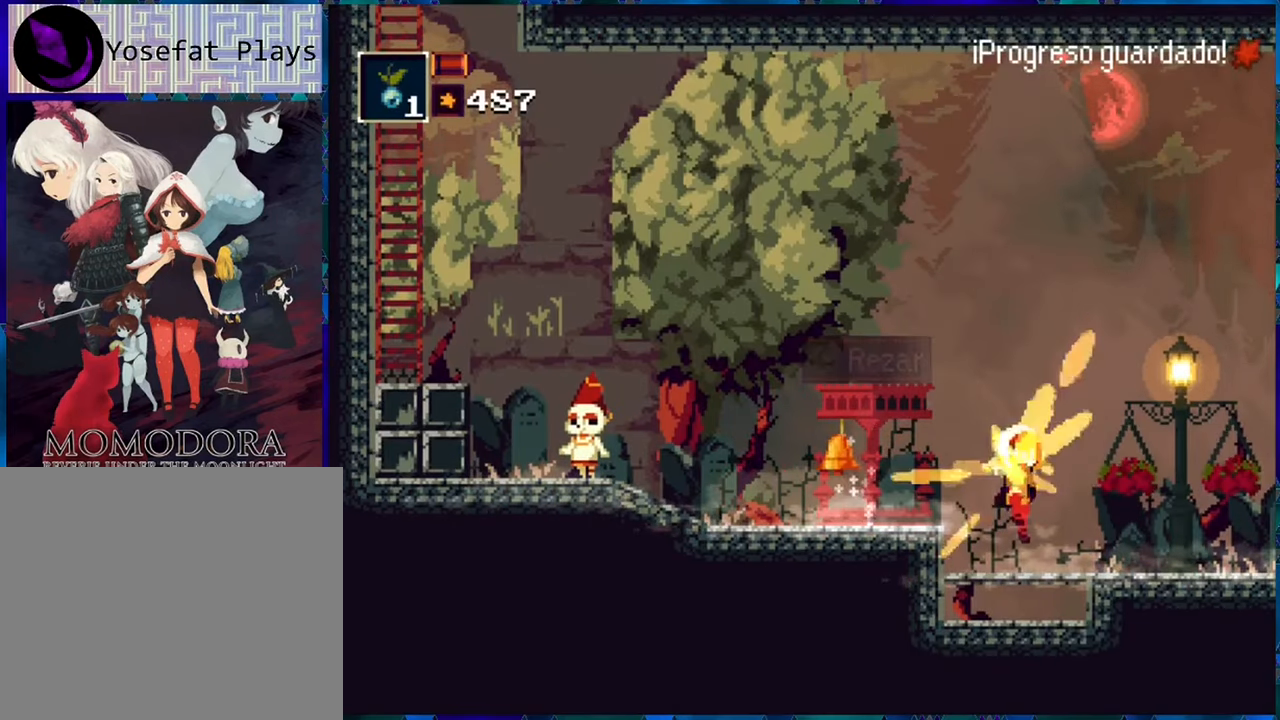
{"buttons": ["R1", "DPAD_RIGHT"], "left_stick": "center", "right_stick": "center", "events": []}
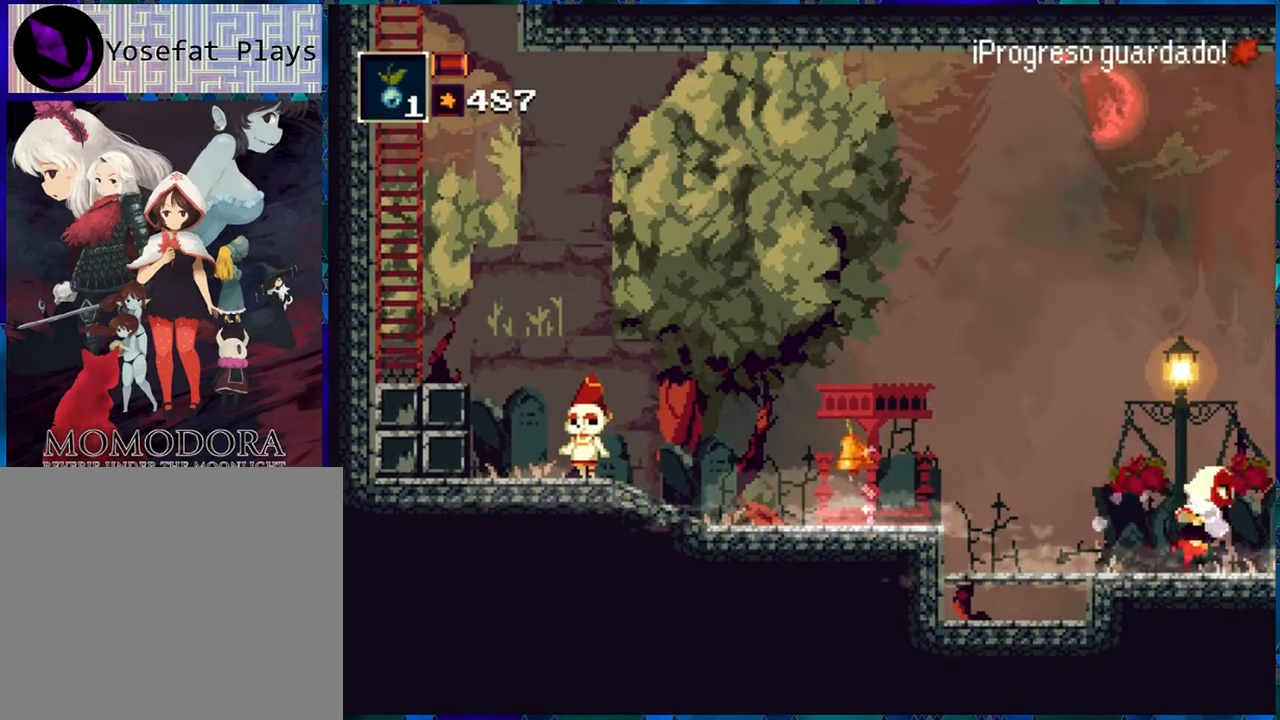
{"buttons": ["R1"], "left_stick": "center", "right_stick": "center", "events": [[334, "DPAD_RIGHT", "up"]]}
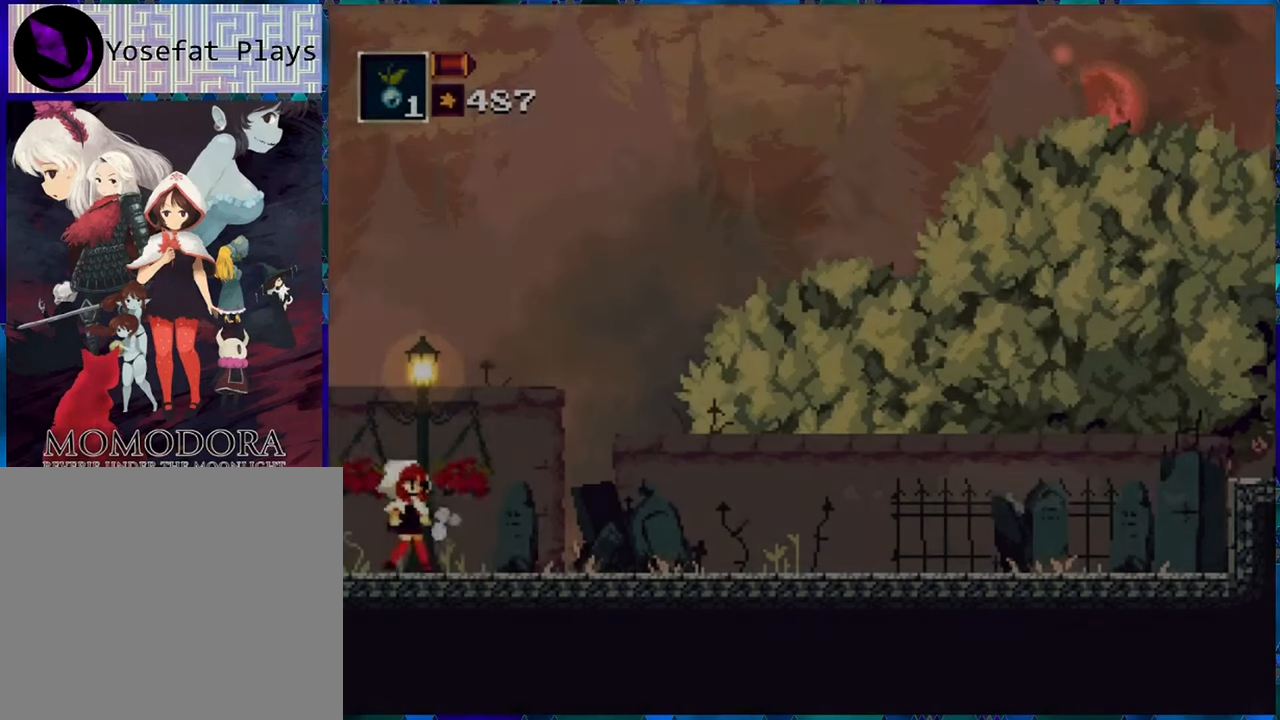
{"buttons": ["R1", "DPAD_RIGHT"], "left_stick": "center", "right_stick": "center", "events": [[84, "DPAD_RIGHT", "down"]]}
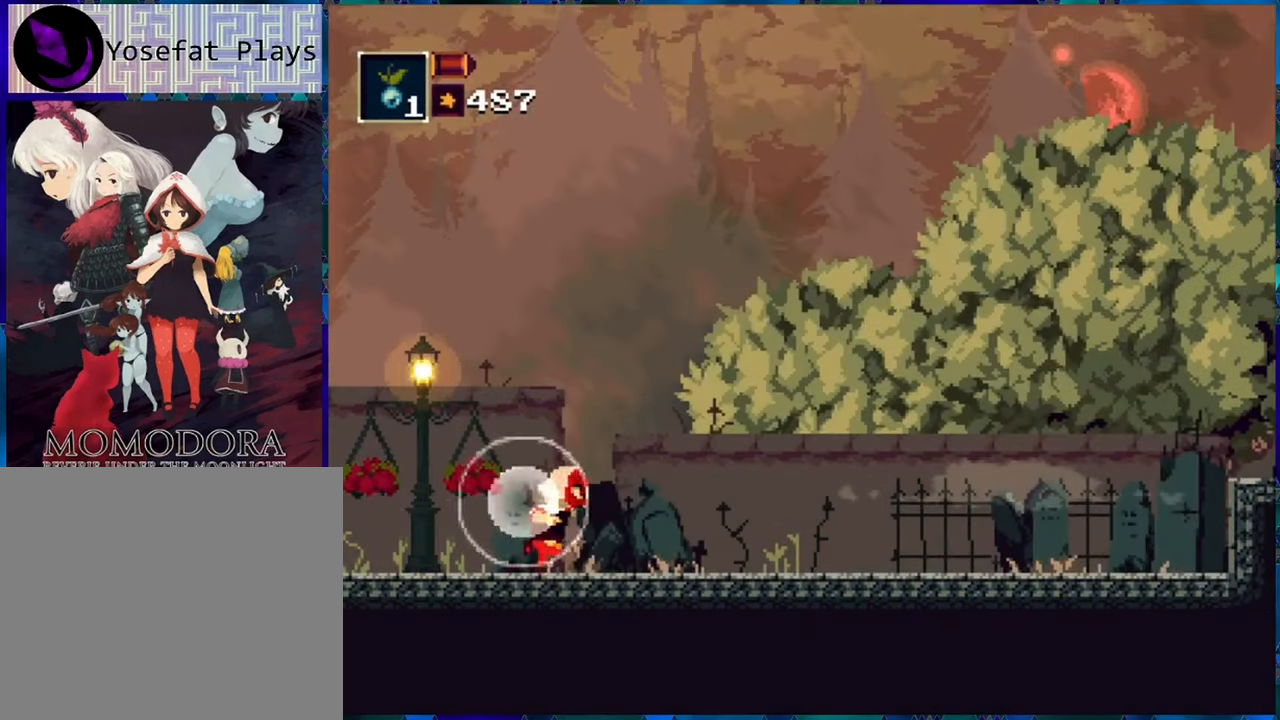
{"buttons": ["R1", "DPAD_RIGHT"], "left_stick": "center", "right_stick": "center", "events": []}
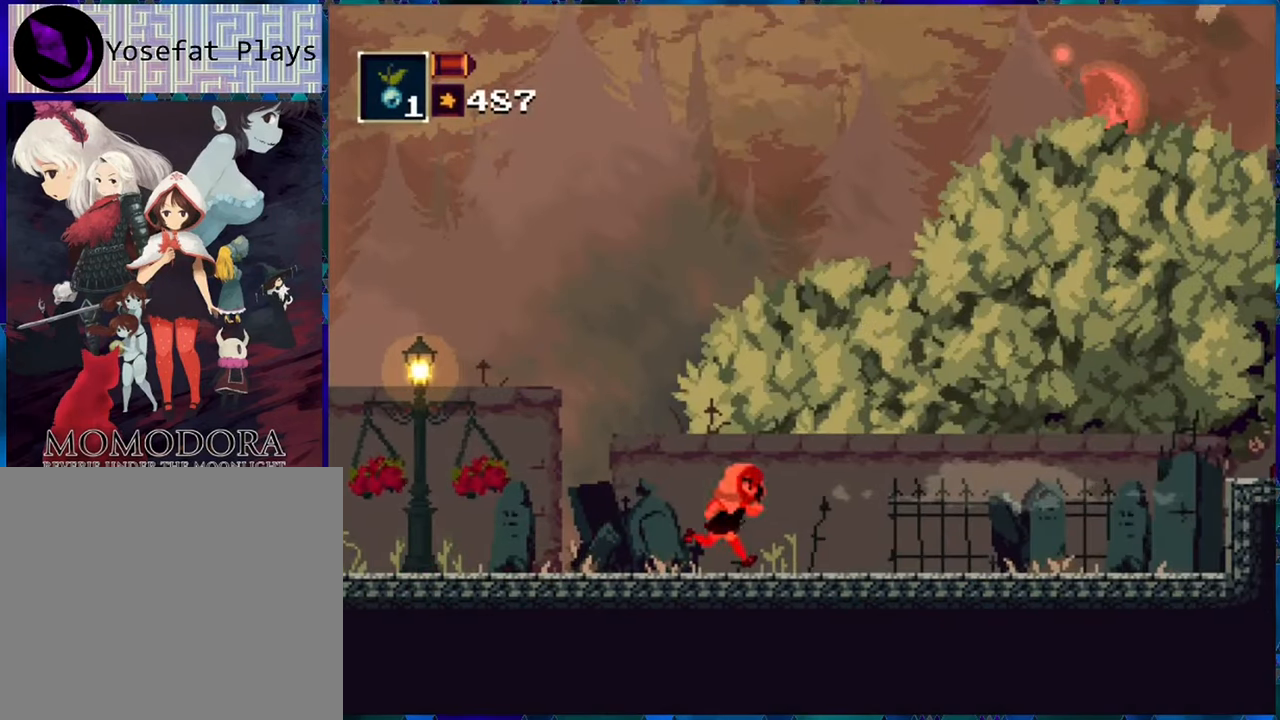
{"buttons": ["R1", "DPAD_RIGHT"], "left_stick": "center", "right_stick": "center", "events": []}
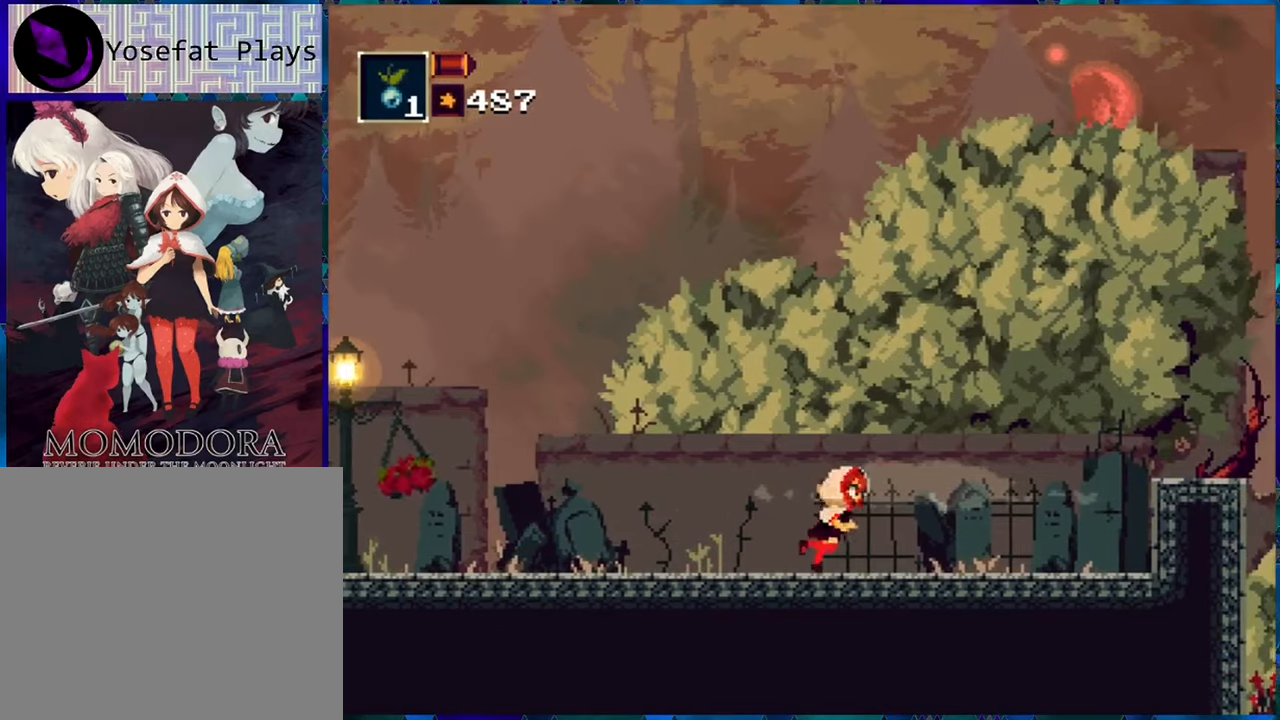
{"buttons": ["R1", "DPAD_RIGHT"], "left_stick": "center", "right_stick": "center", "events": []}